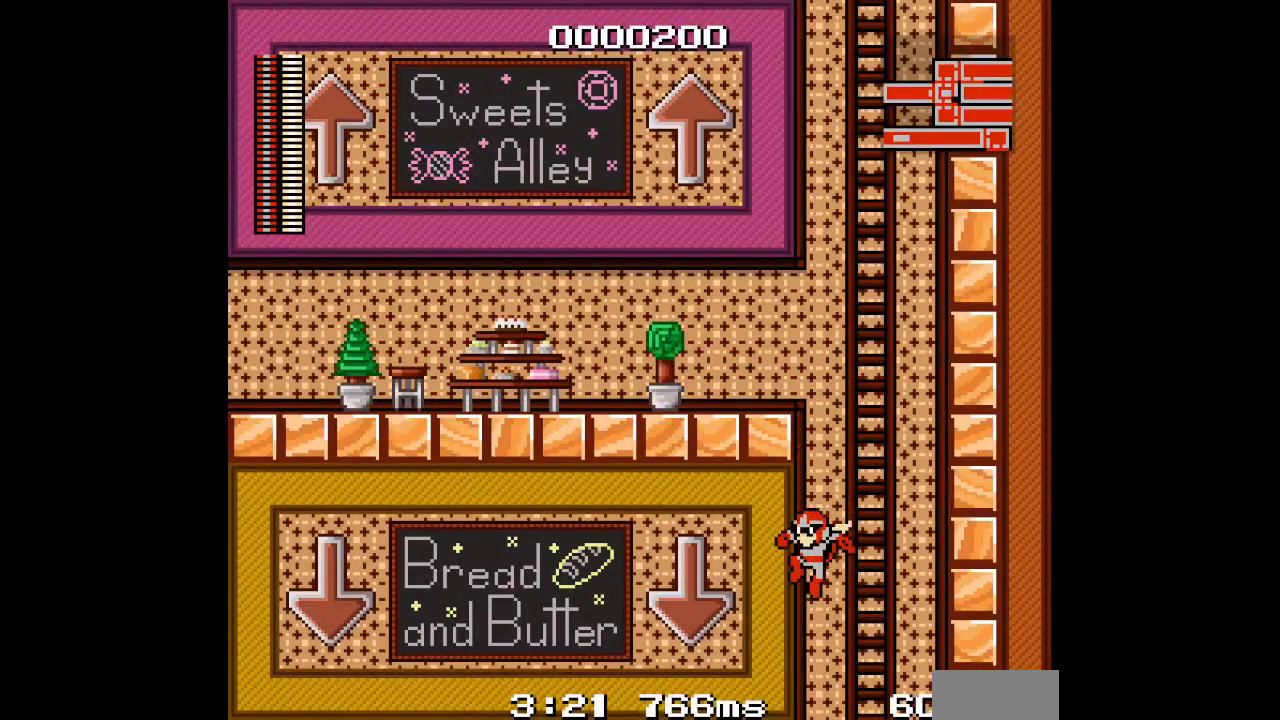
Gameplay with a controller (Xbox layout); each line is a JSON object with the inputs held at the frame after it. "events" lists button and stick changes between this image and that frame as [ms after this image, input, new state], when the widget could be followed in between. Not read: DPAD_UP L1 L2 L3 R1 R2 R3 SELECT START Z.
{"buttons": ["DPAD_LEFT"], "events": []}
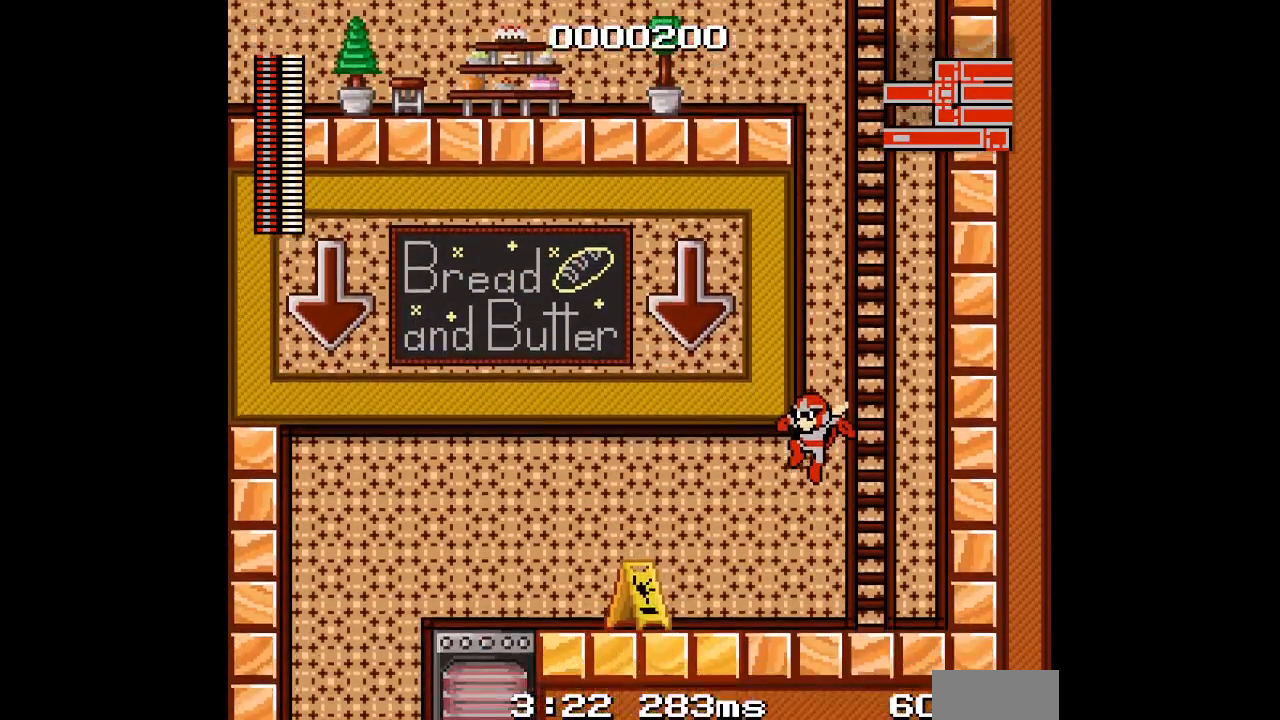
{"buttons": ["DPAD_LEFT"], "events": []}
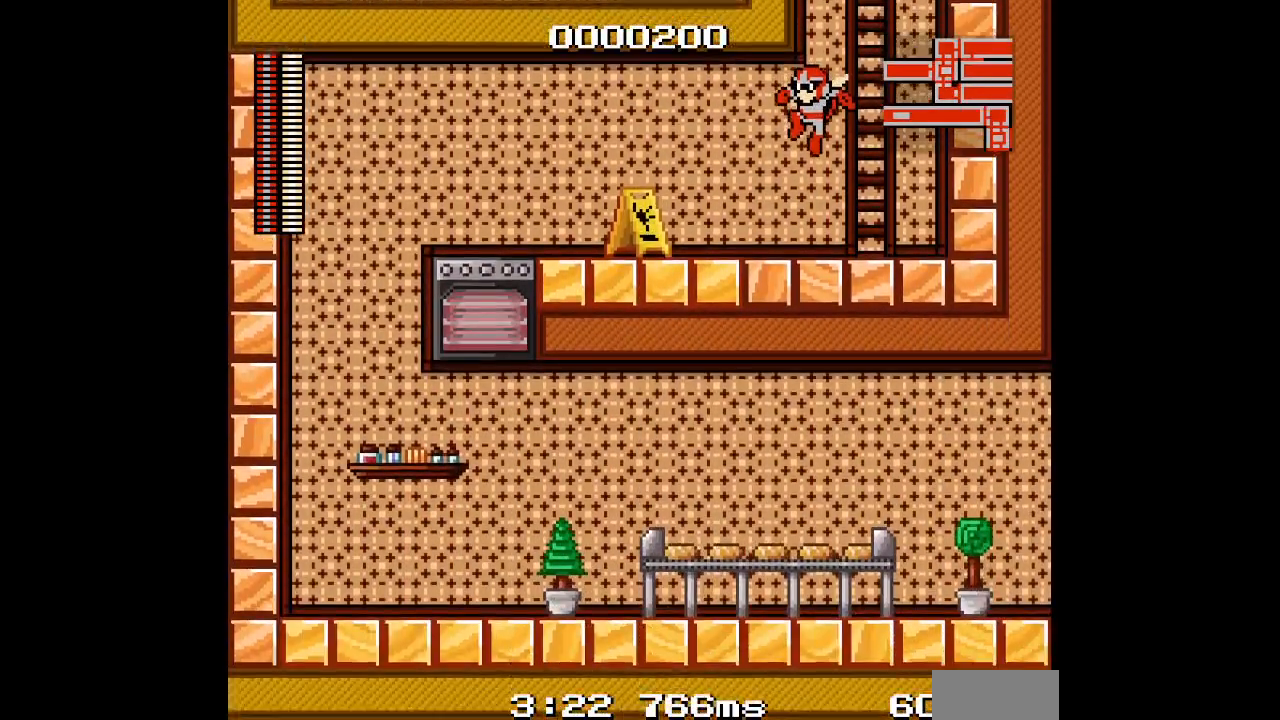
{"buttons": ["DPAD_LEFT"], "events": []}
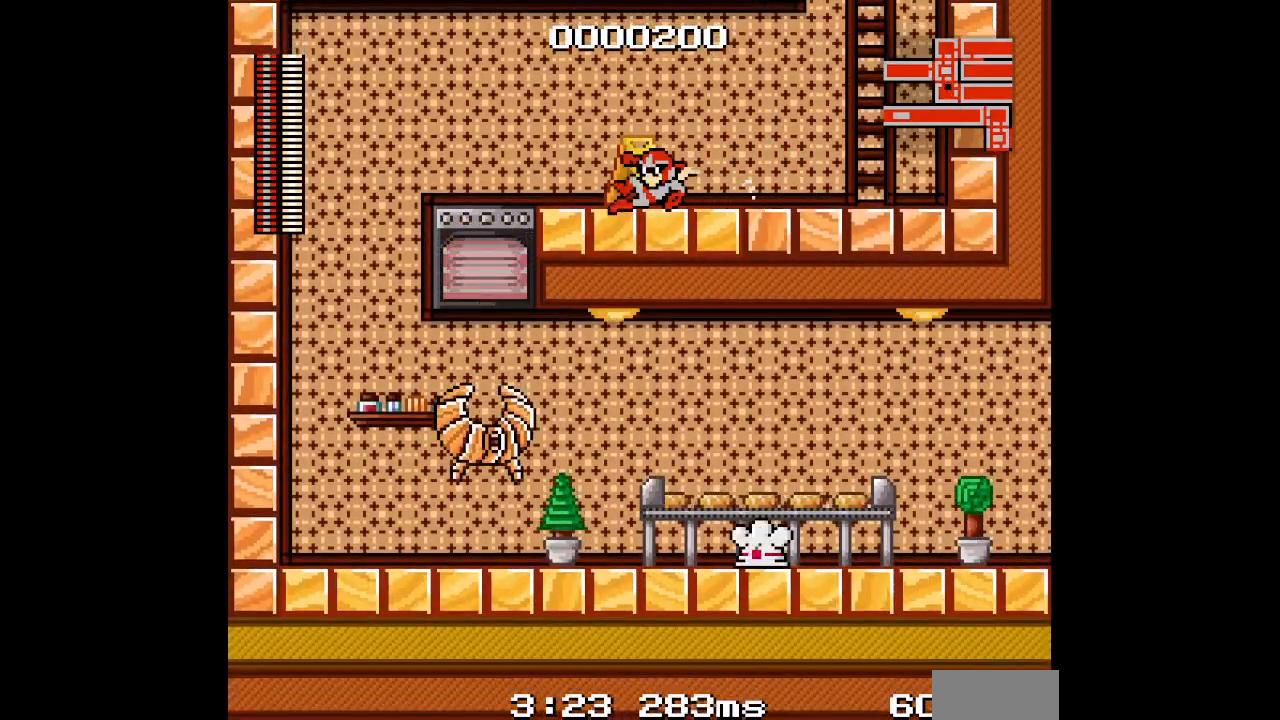
{"buttons": ["DPAD_LEFT"], "events": []}
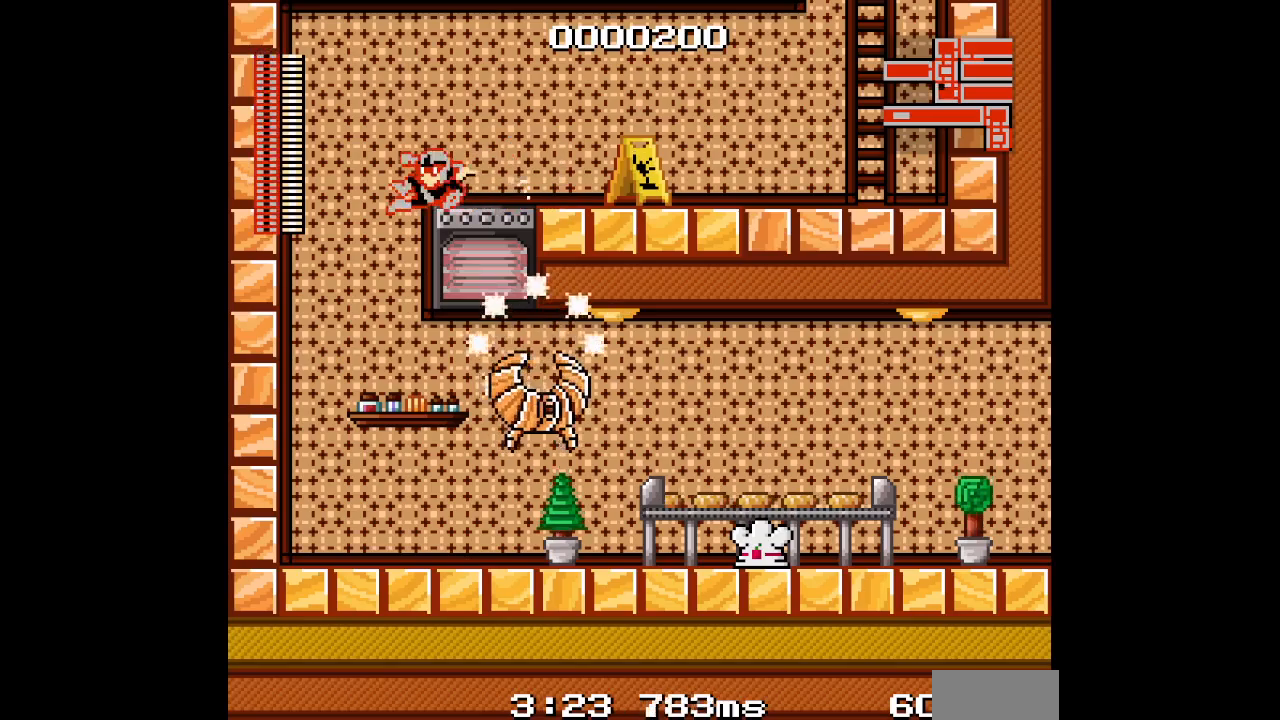
{"buttons": ["DPAD_LEFT"], "events": []}
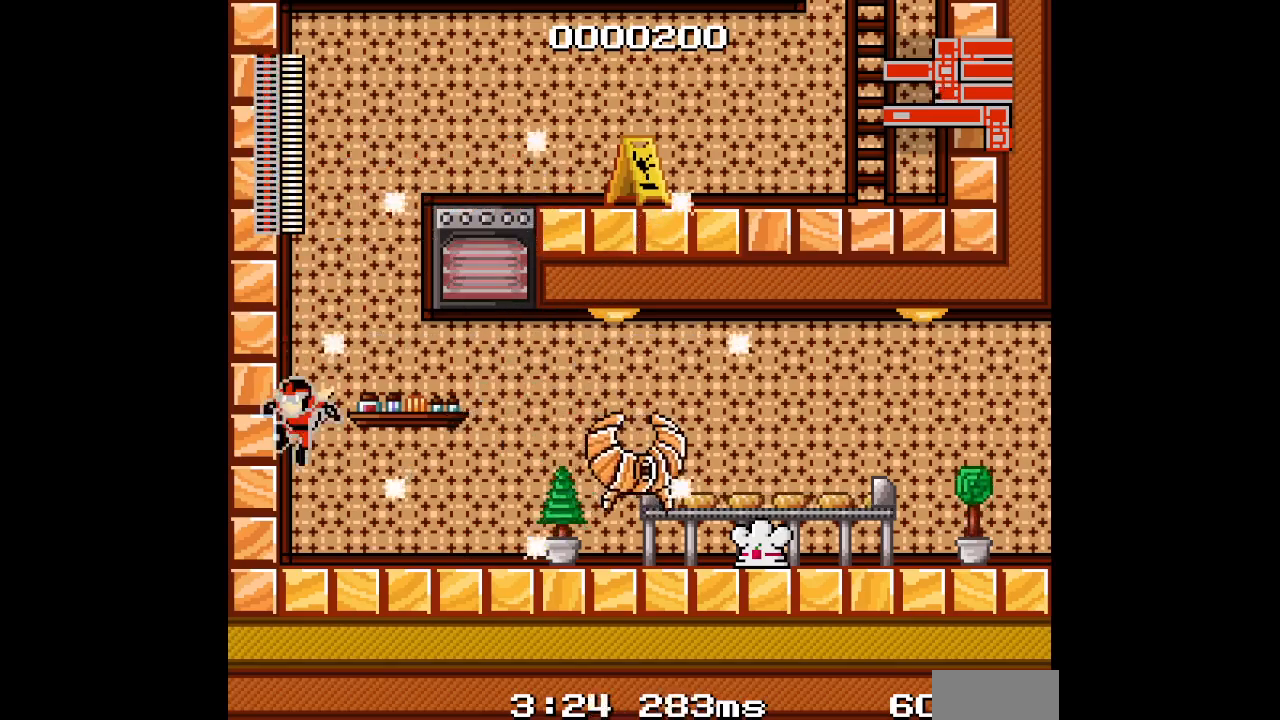
{"buttons": ["DPAD_RIGHT"], "events": [[333, "DPAD_RIGHT", "down"], [483, "DPAD_LEFT", "up"]]}
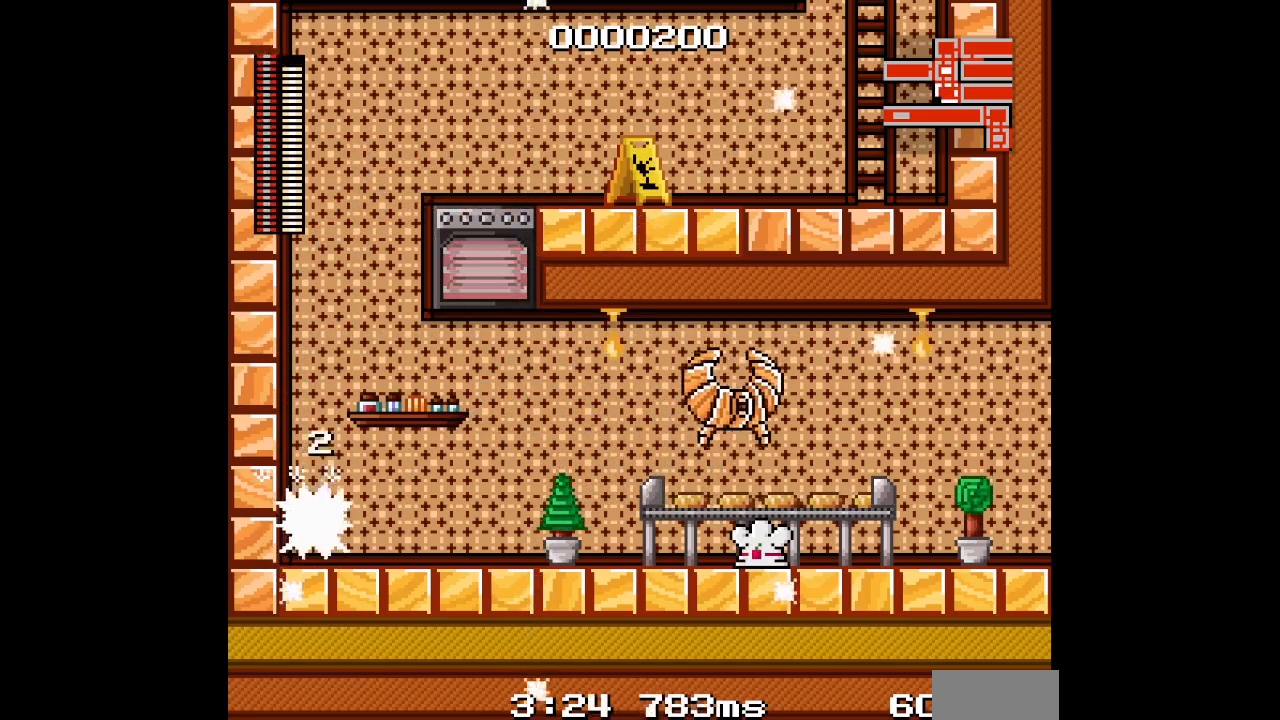
{"buttons": ["DPAD_RIGHT"], "events": []}